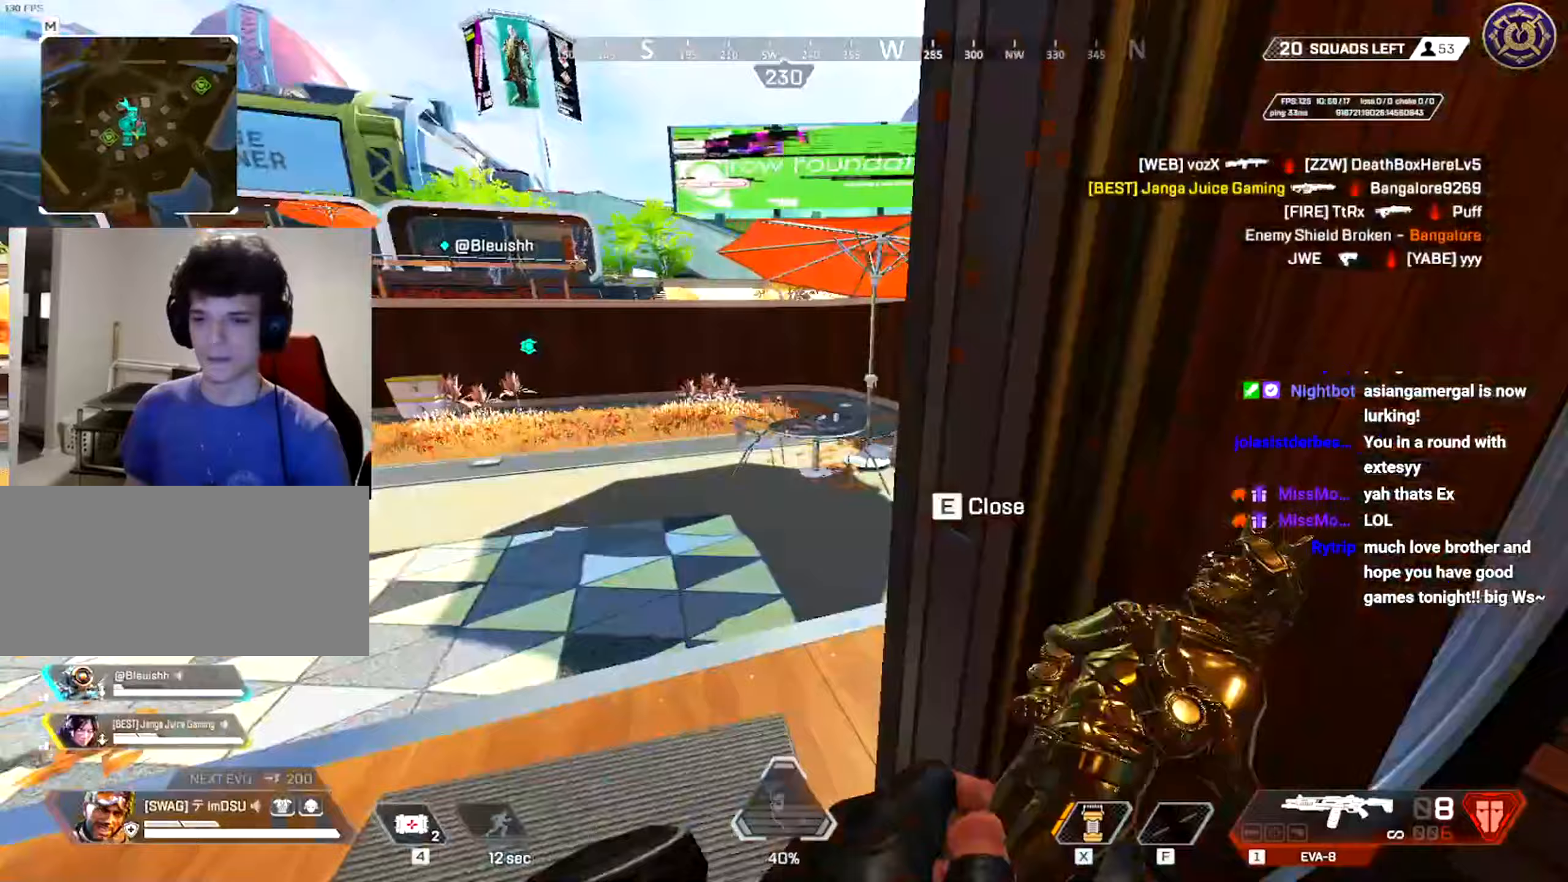
Gameplay with keyboard and mouse; each line is a JSON object with the keys and mouse buttons held at the frame after it (dt_ms = milliseconds from this image to that frame). "events" lists presses ("down") and releases ("up") of "a", "ctrl", "d", "e", "f", "q", "r", "s", "shift", "space", "tab", "w", "mouse_left", "mouse_wheel", "mouse_right", "mouse_mb4" and "mouse_mb5" between this image and that frame as [ms after this image, input, new state], when the widget could be followed in between. "mouse_left", "mouse_wheel", "mouse_right", "mouse_mb4", "mouse_mb5" = the "left", "wheel", "right", "mb4", "mb5" buttons of the "mouse" list. No other keys are recorded. "wheel" means that the mouse wheel is clicked or scrolled. Mouse movement is not recorded.
{"dt_ms": 434, "keys": ["w"], "mouse": [], "events": [[117, "ctrl", "up"], [150, "a", "up"], [234, "shift", "down"], [367, "shift", "up"]]}
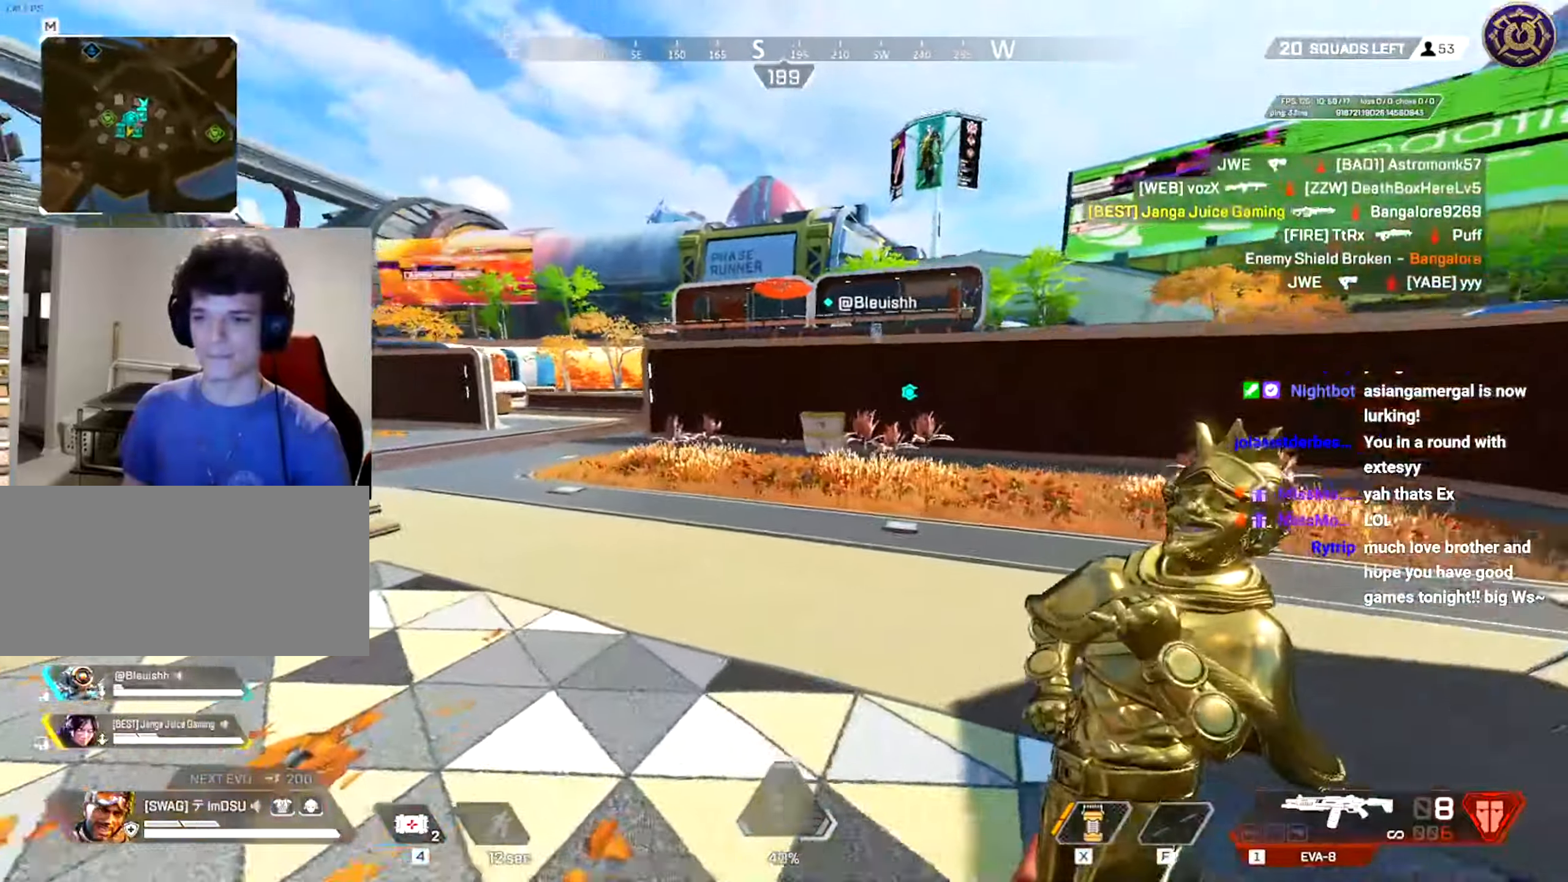
{"dt_ms": 500, "keys": ["shift", "w"], "mouse": [], "events": [[50, "a", "down"], [150, "w", "up"], [267, "w", "down"], [283, "shift", "down"], [317, "a", "up"], [383, "a", "down"], [450, "a", "up"]]}
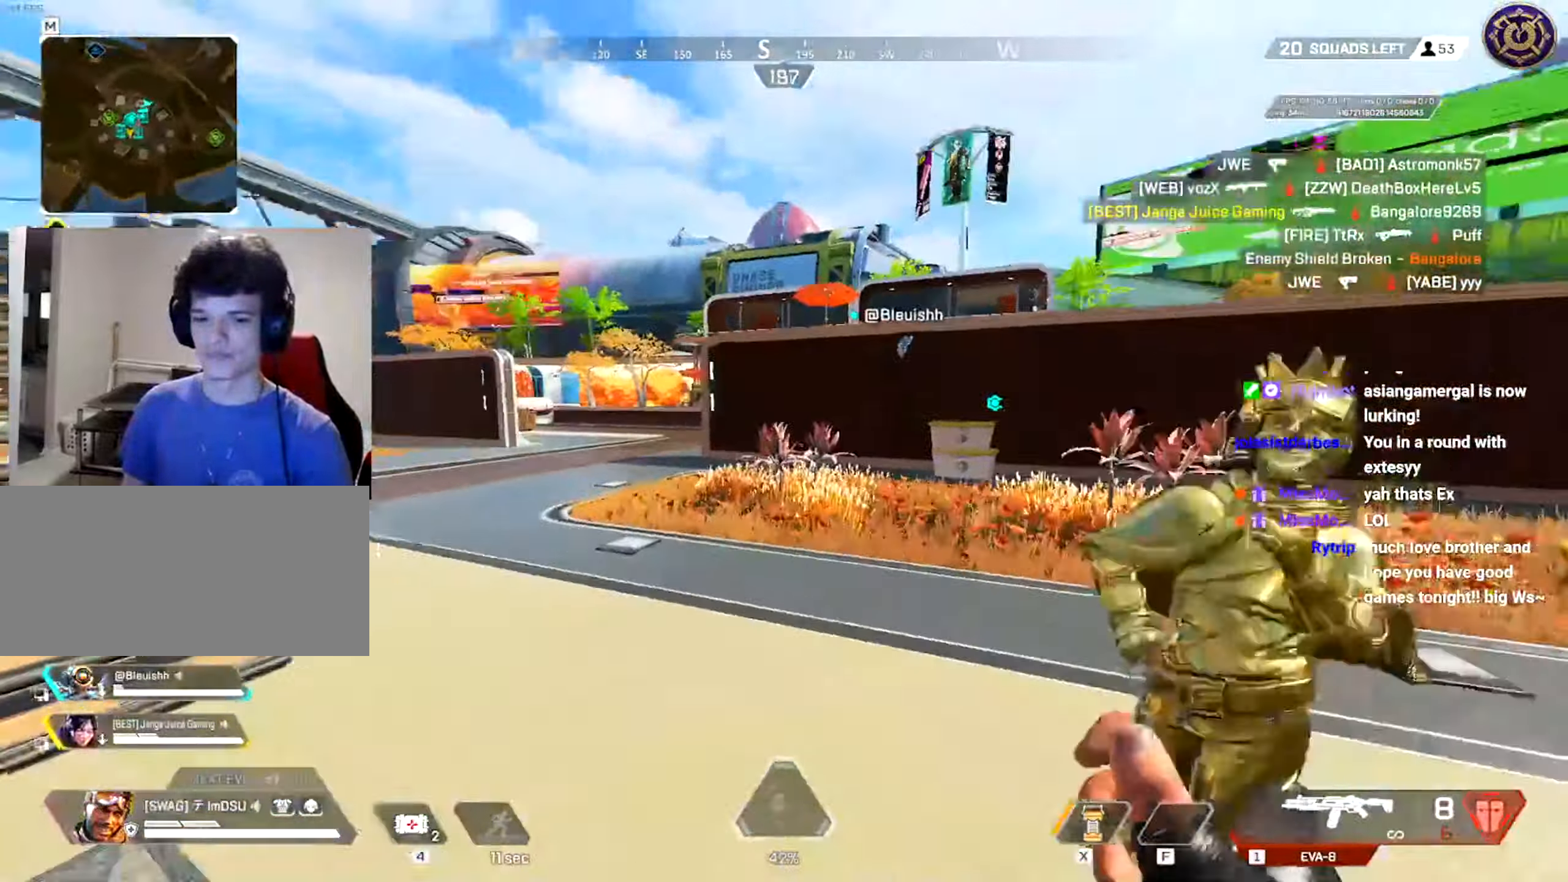
{"dt_ms": 501, "keys": ["a", "shift", "w"], "mouse": [], "events": [[50, "a", "down"]]}
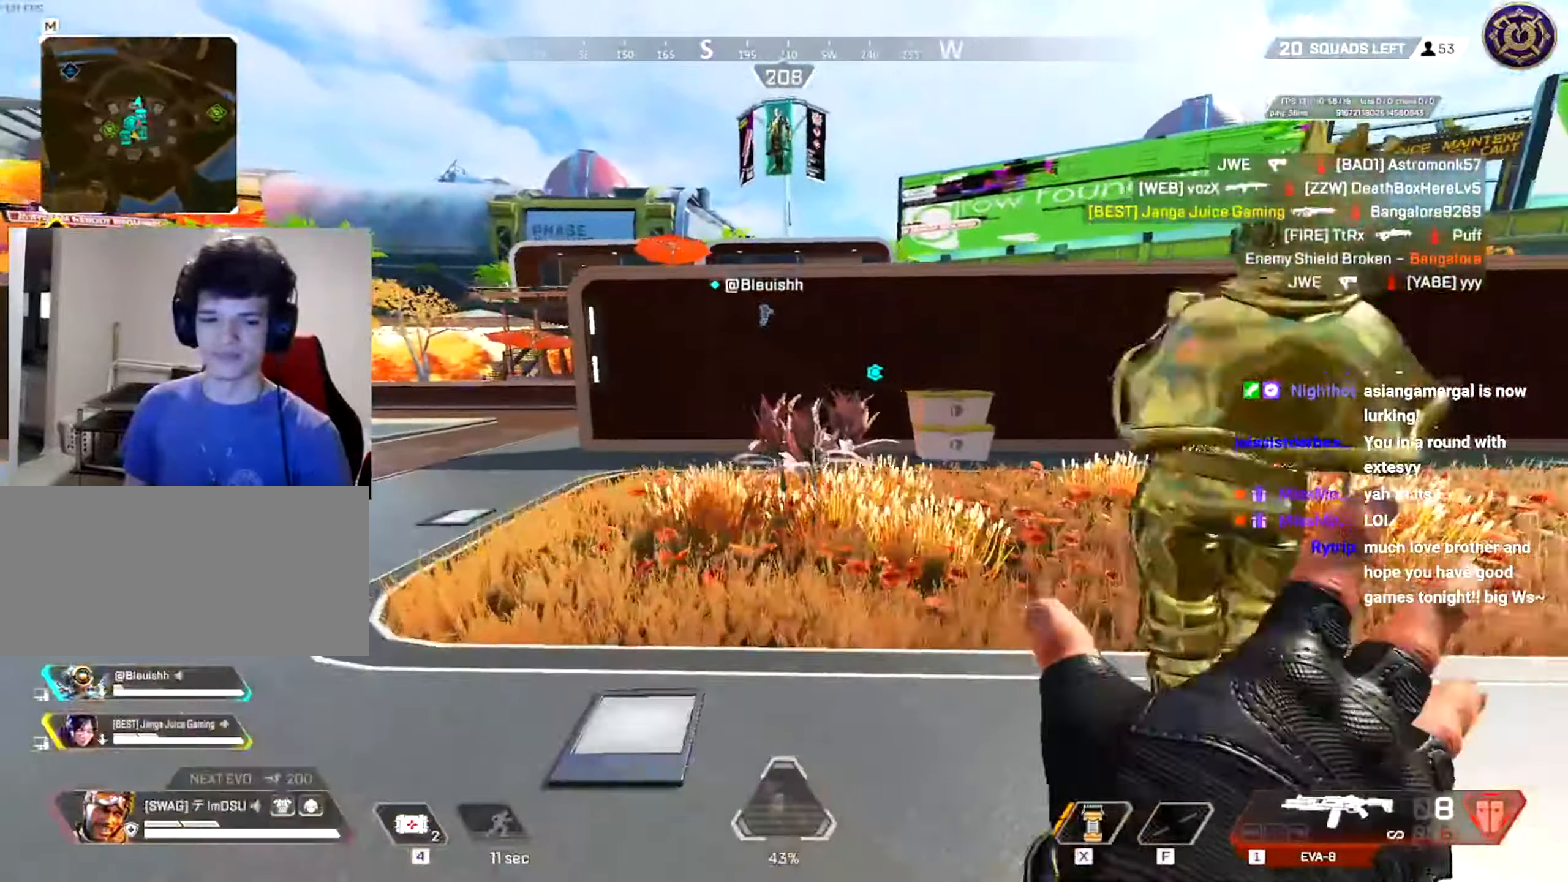
{"dt_ms": 500, "keys": ["a", "shift", "w"], "mouse": [], "events": [[67, "shift", "up"], [183, "shift", "down"]]}
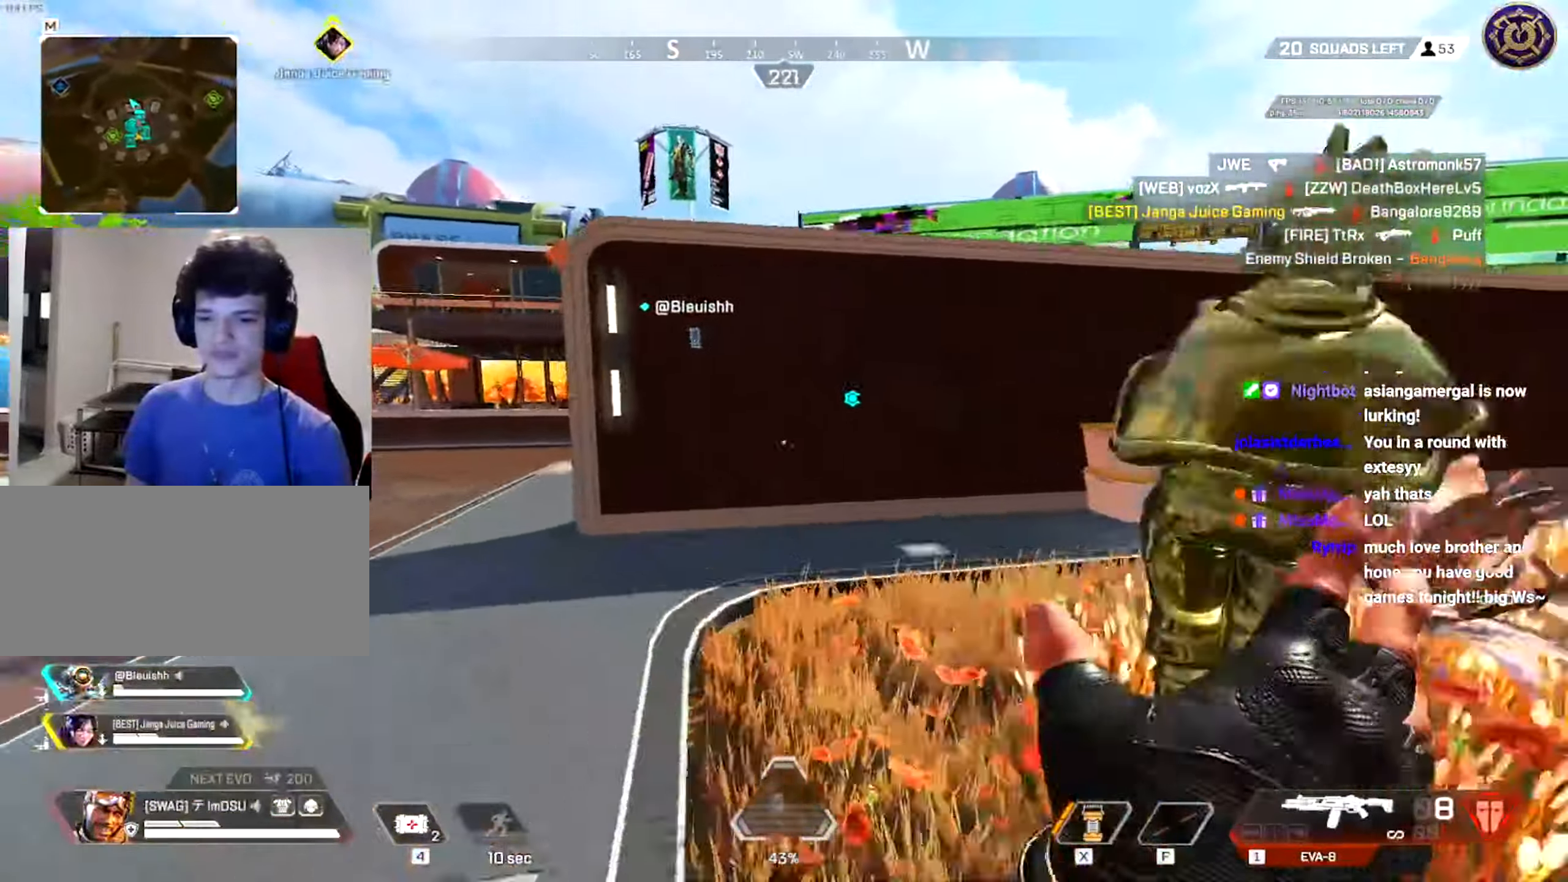
{"dt_ms": 501, "keys": ["a", "shift", "w"], "mouse": [], "events": []}
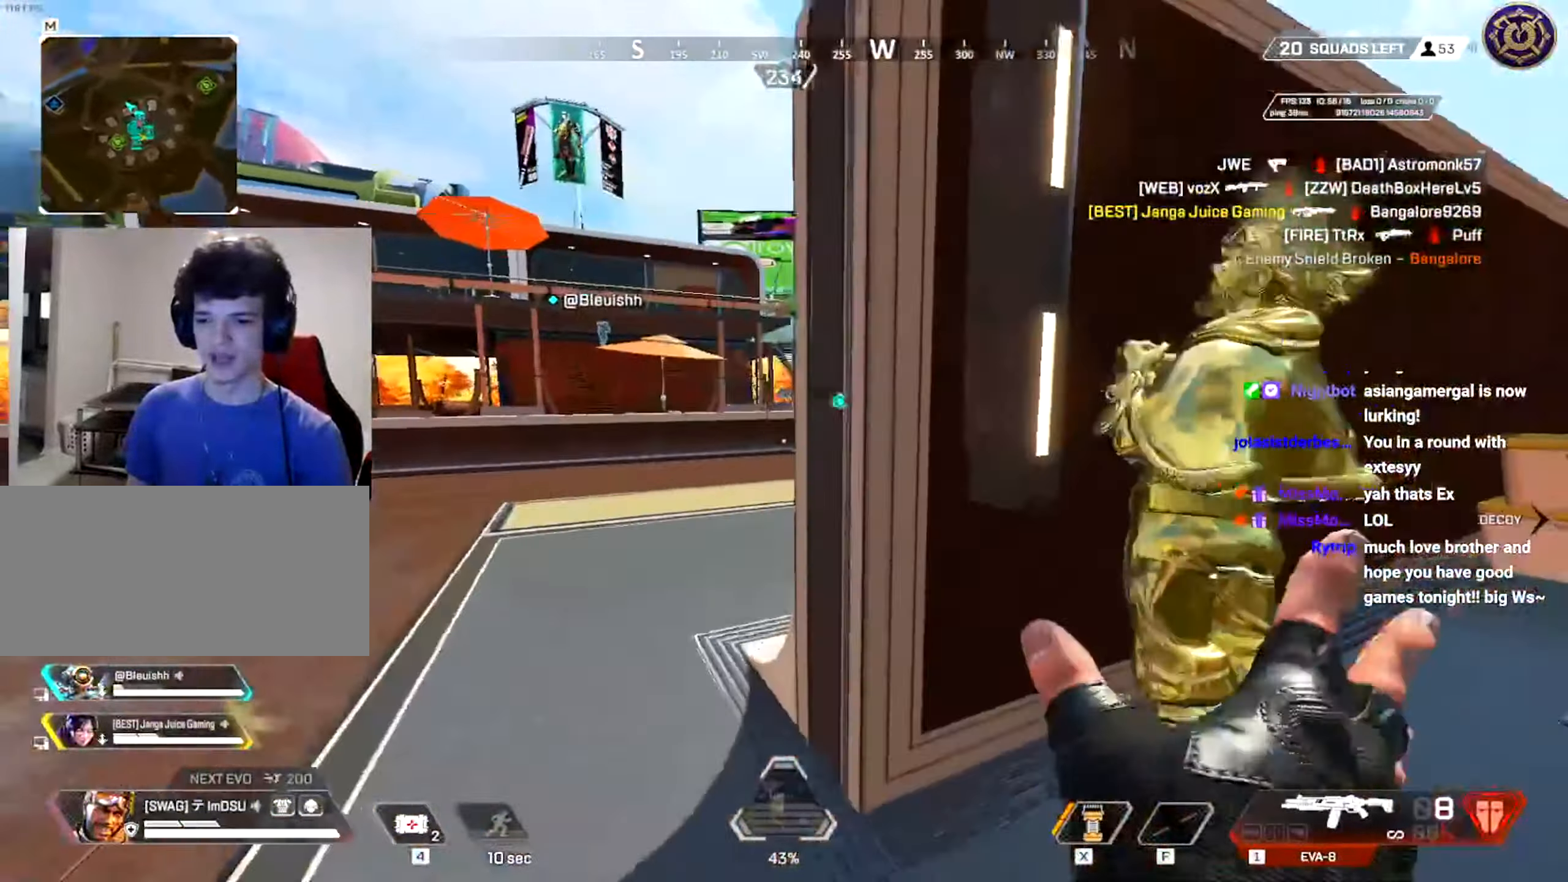
{"dt_ms": 500, "keys": ["a", "w"], "mouse": [], "events": [[250, "shift", "up"], [267, "shift", "down"], [300, "shift", "up"]]}
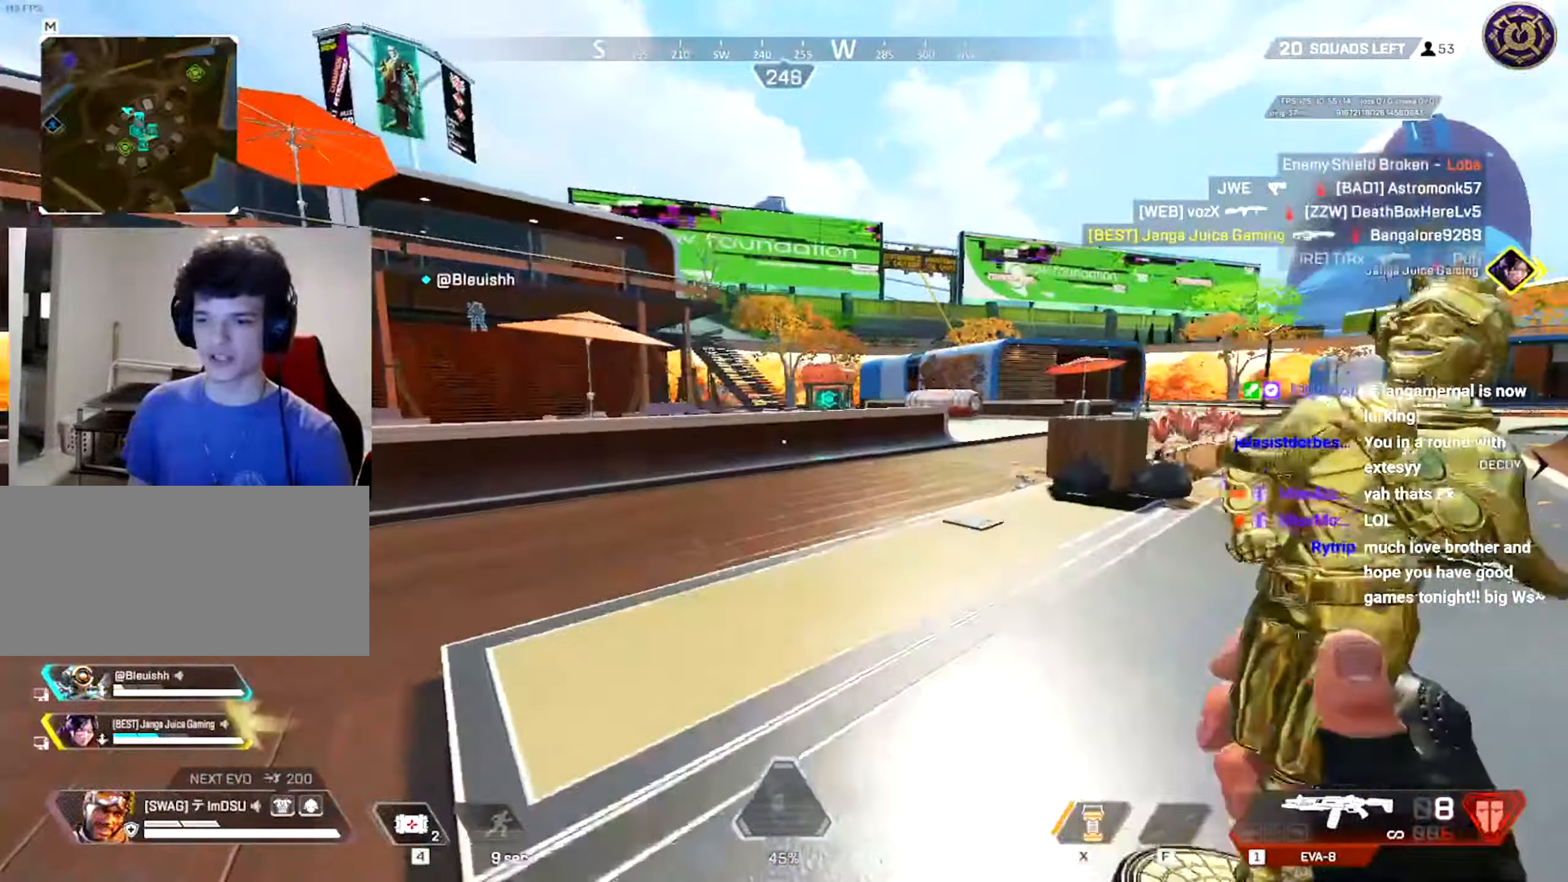
{"dt_ms": 501, "keys": ["ctrl", "w"], "mouse": ["wheel"], "events": [[50, "ctrl", "down"], [117, "a", "up"], [484, "mouse_wheel", "down"]]}
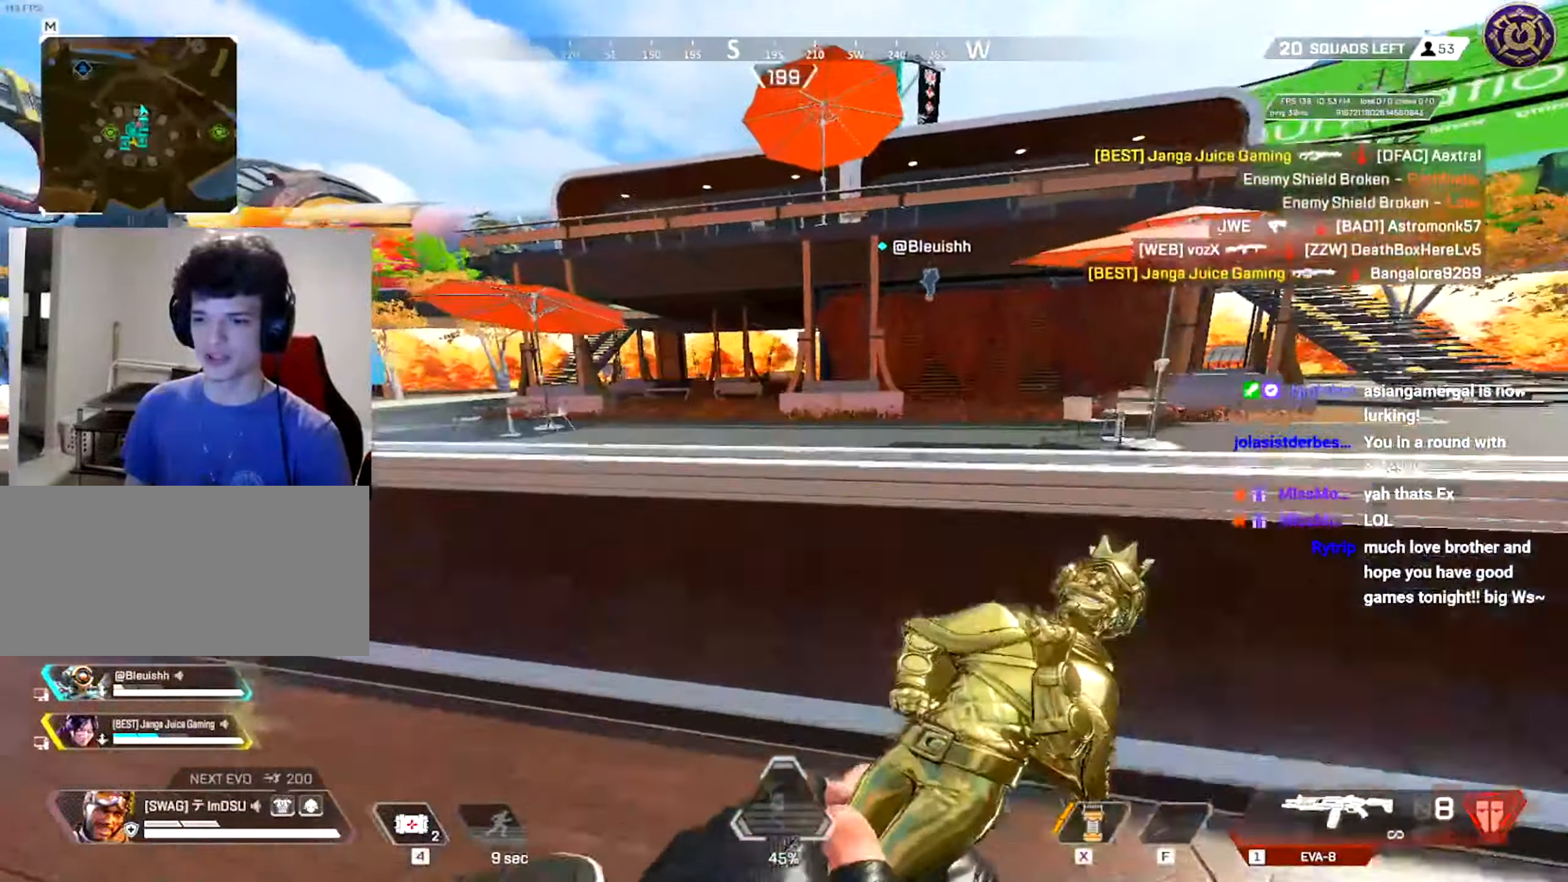
{"dt_ms": 500, "keys": ["ctrl", "w"], "mouse": [], "events": [[50, "mouse_wheel", "up"], [67, "d", "down"], [217, "d", "up"]]}
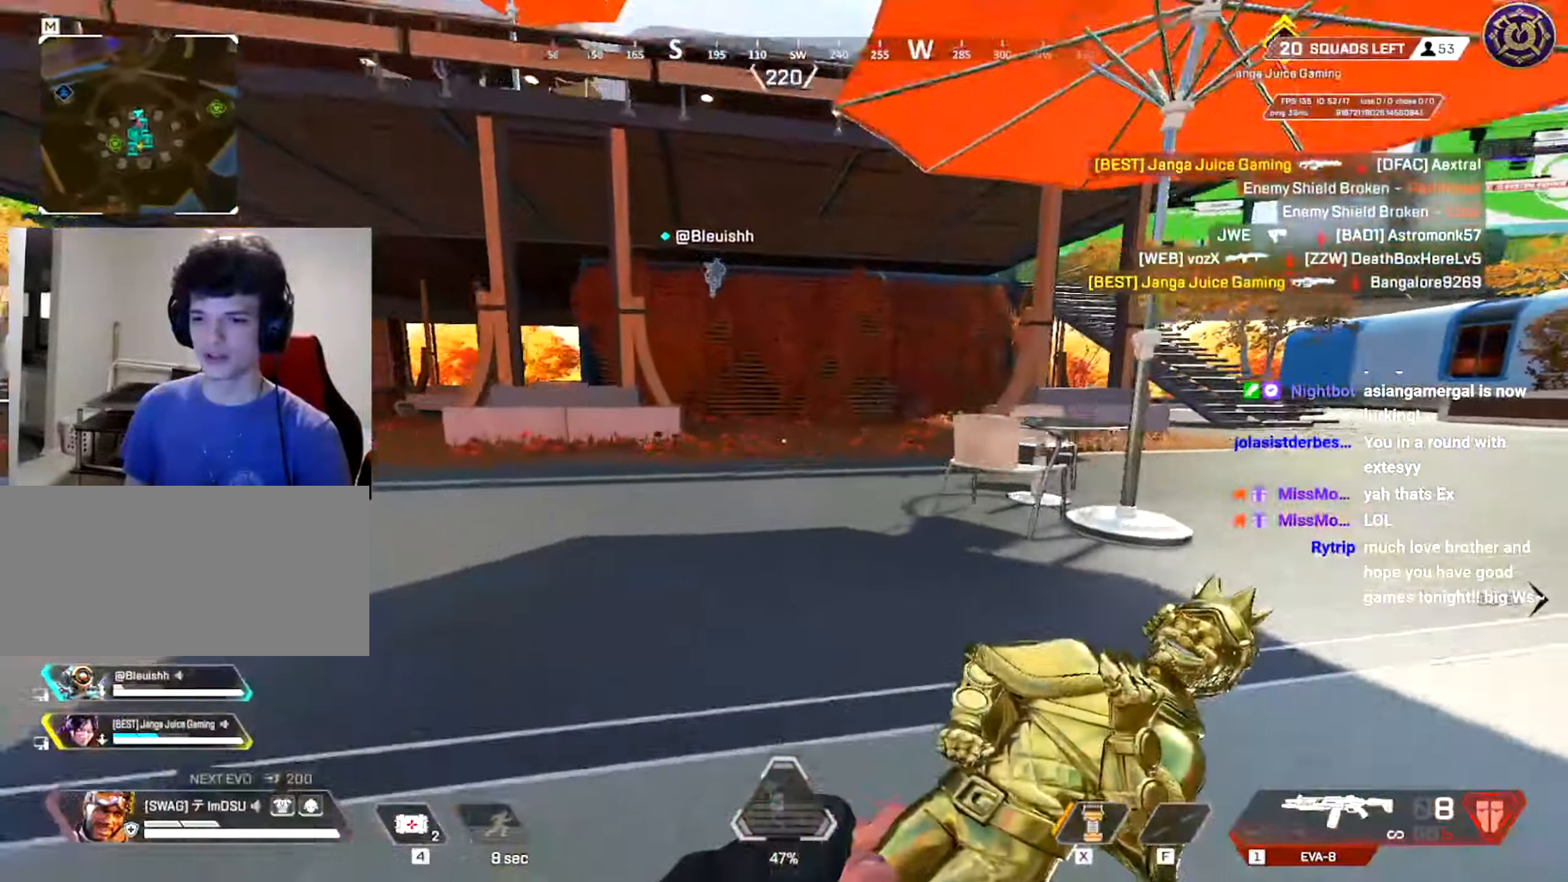
{"dt_ms": 501, "keys": ["shift", "w"], "mouse": [], "events": [[351, "ctrl", "up"], [451, "shift", "down"]]}
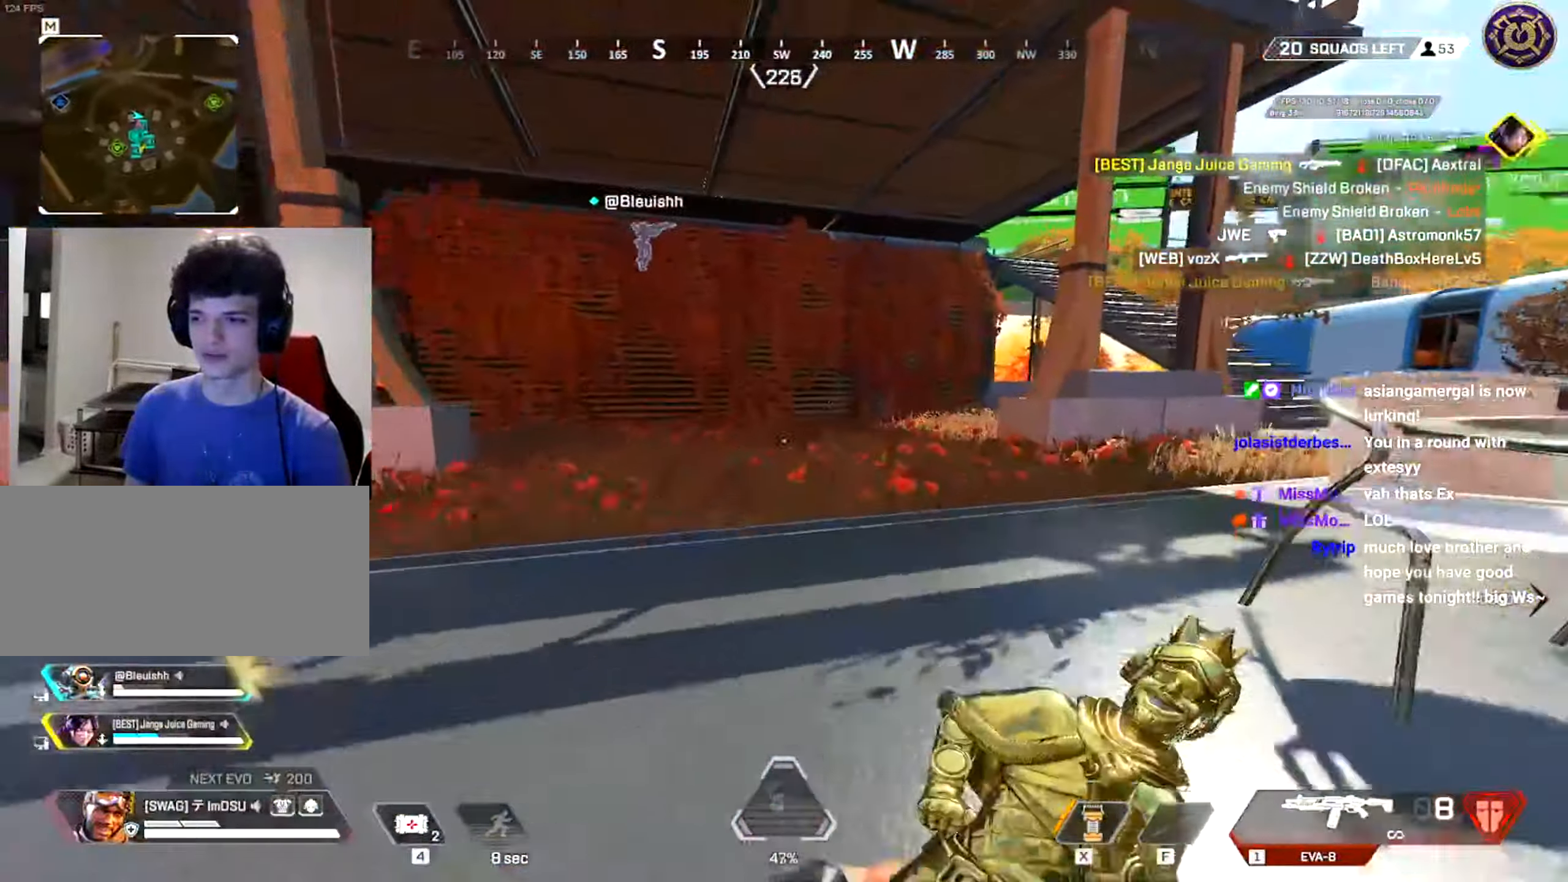
{"dt_ms": 500, "keys": ["shift", "w"], "mouse": [], "events": []}
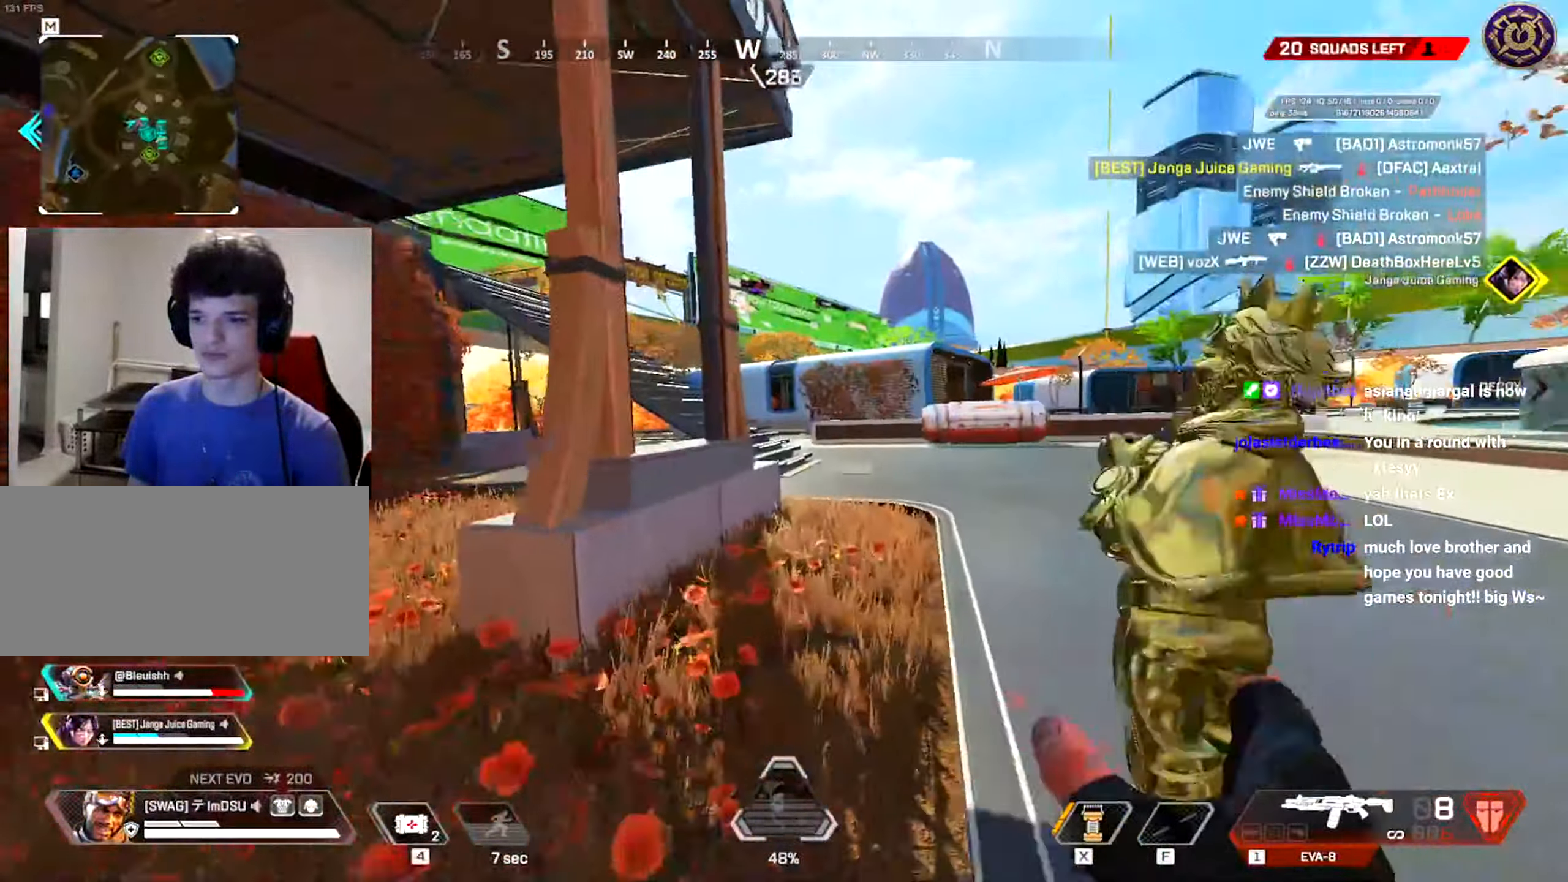
{"dt_ms": 501, "keys": ["shift", "w"], "mouse": [], "events": []}
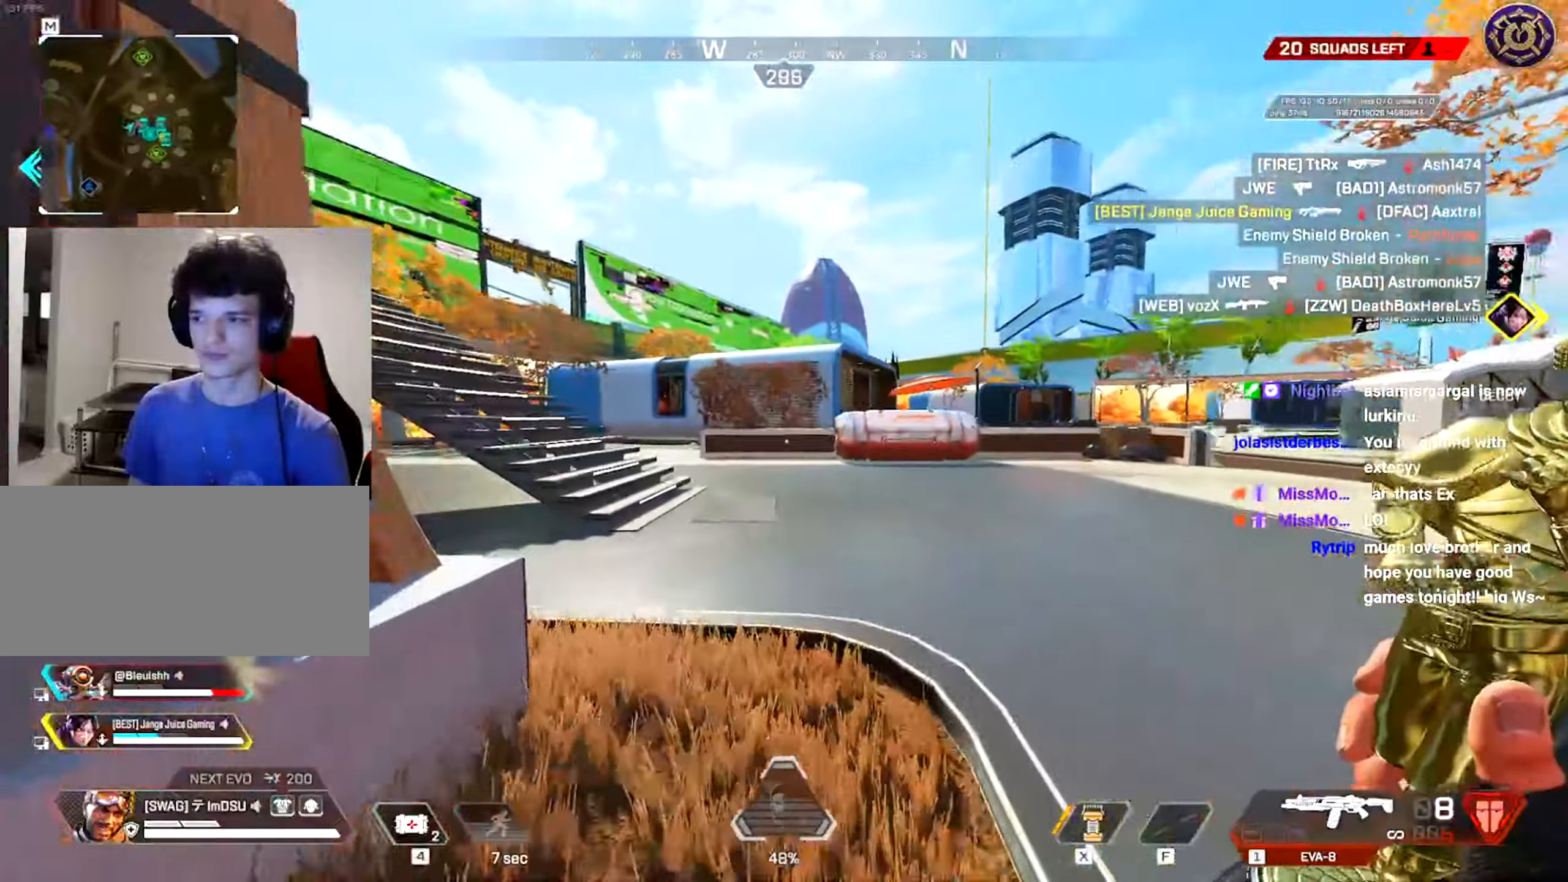
{"dt_ms": 500, "keys": ["shift", "w"], "mouse": [], "events": []}
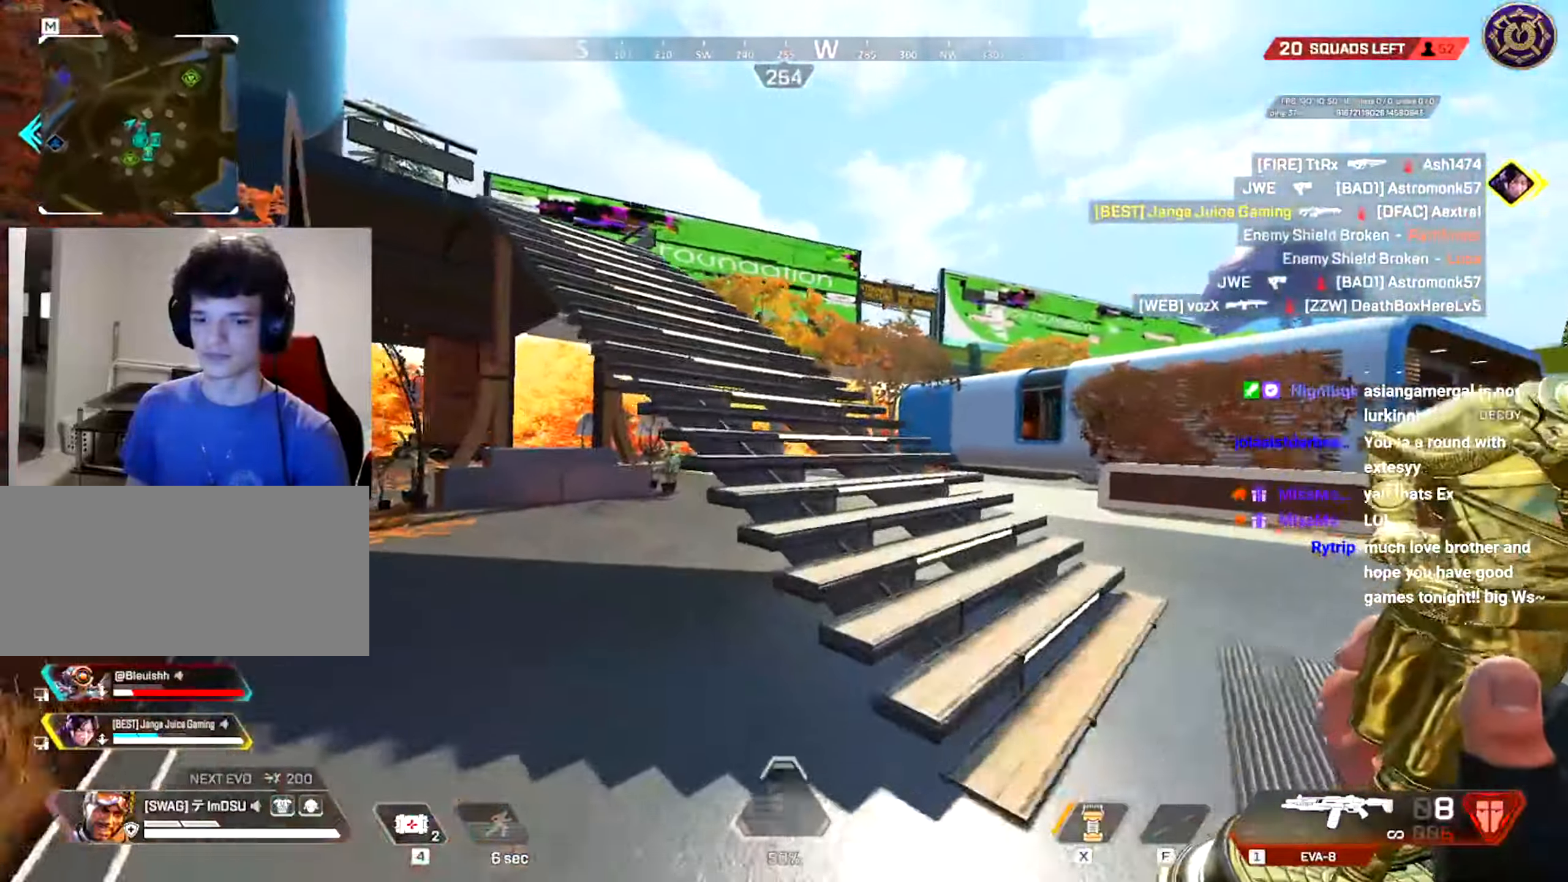
{"dt_ms": 501, "keys": ["d", "shift", "w"], "mouse": [], "events": [[401, "d", "down"]]}
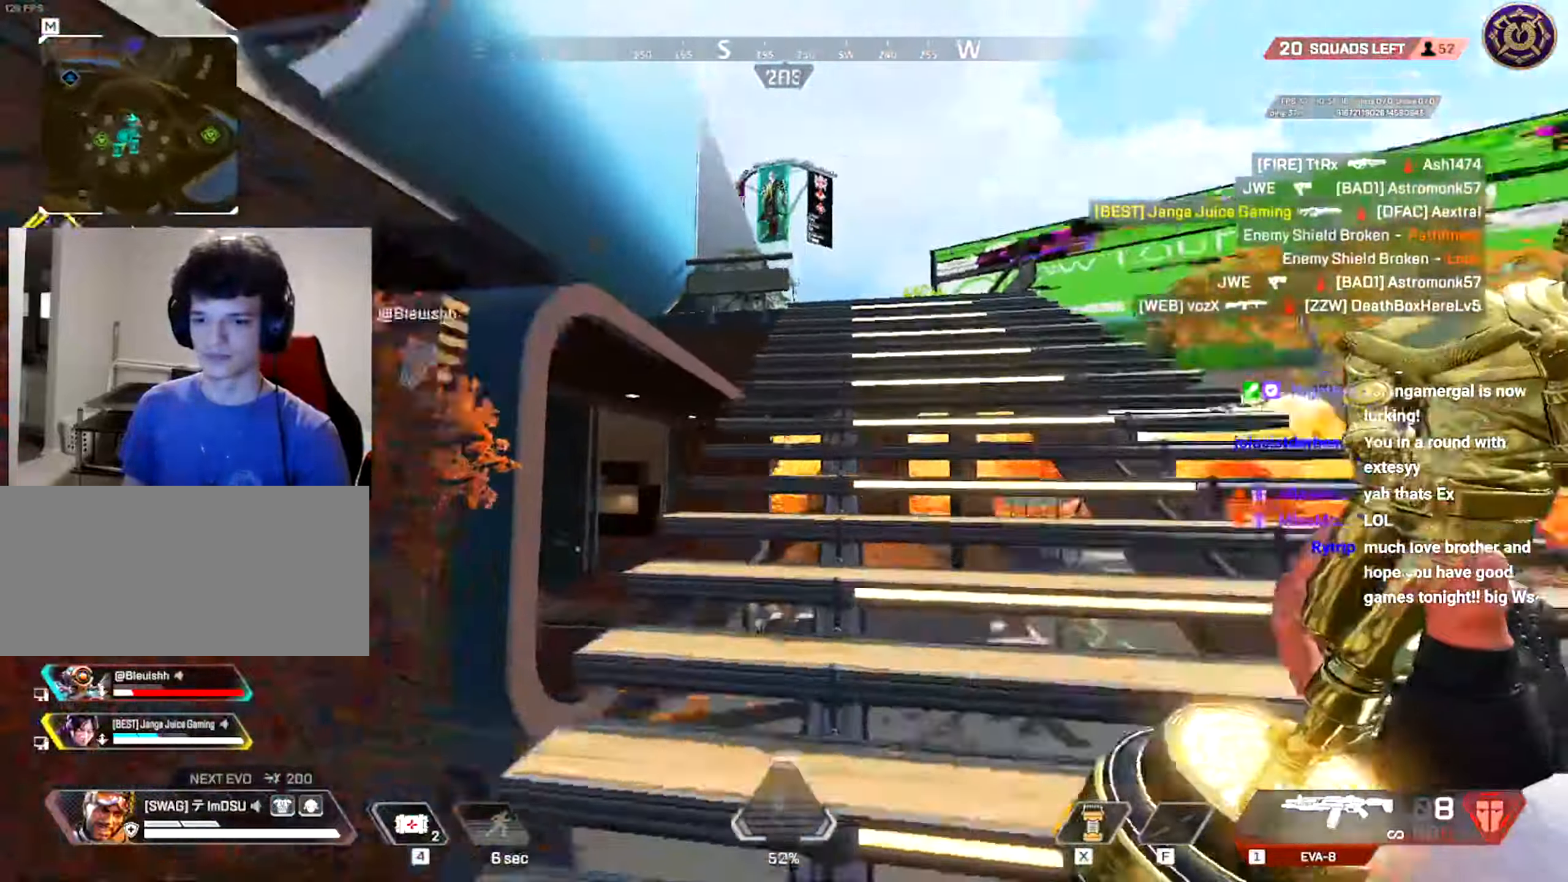
{"dt_ms": 500, "keys": ["d", "shift", "w"], "mouse": [], "events": [[16, "shift", "up"], [100, "shift", "down"], [283, "shift", "up"], [317, "shift", "down"]]}
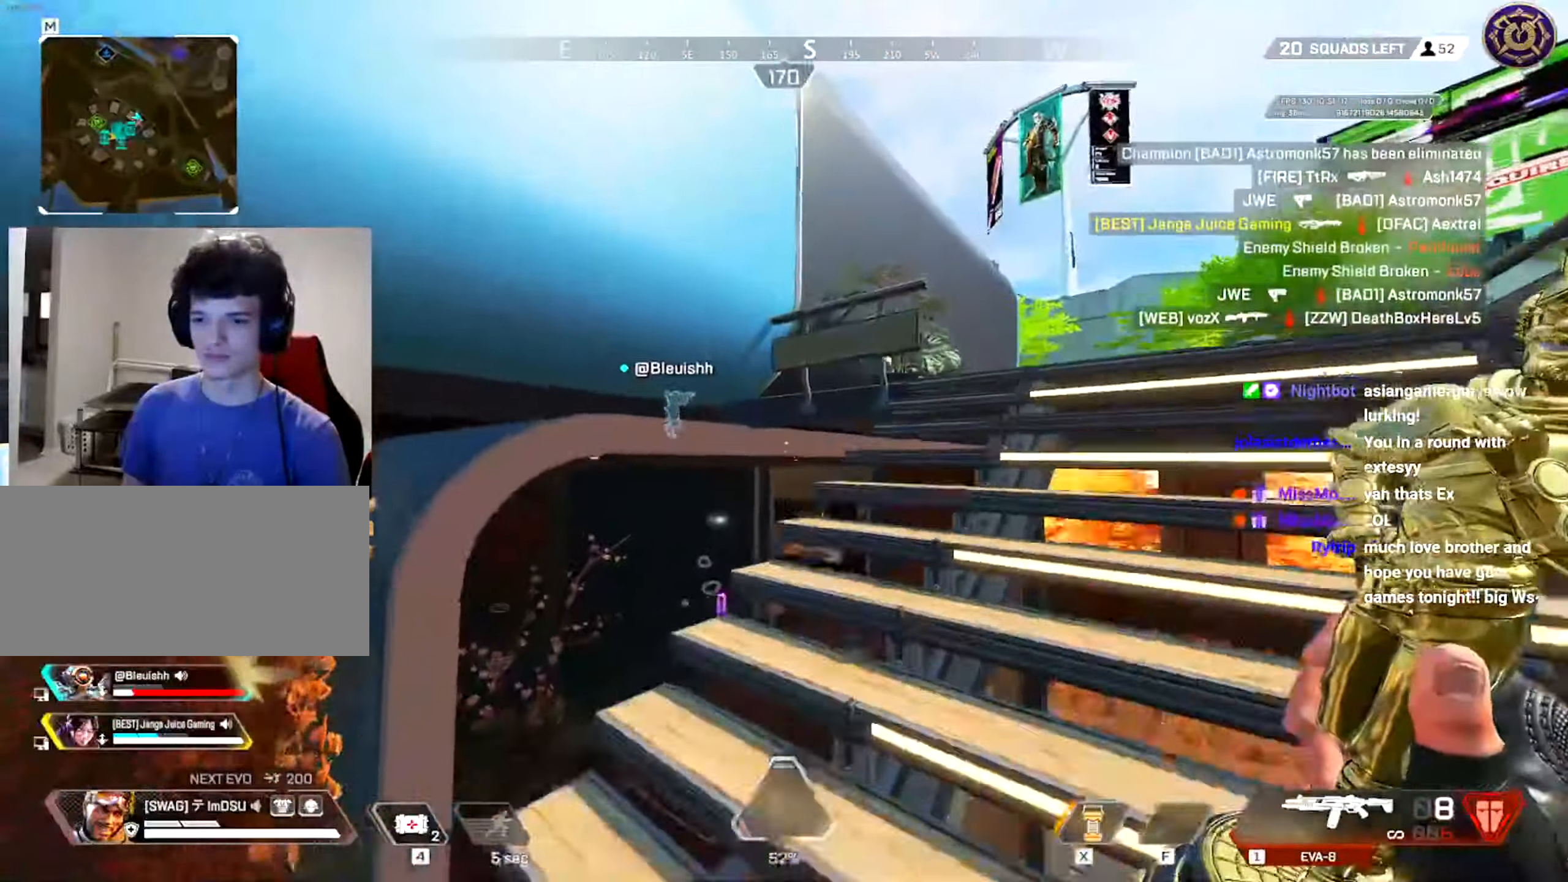
{"dt_ms": 501, "keys": ["d", "w"], "mouse": [], "events": [[217, "shift", "up"]]}
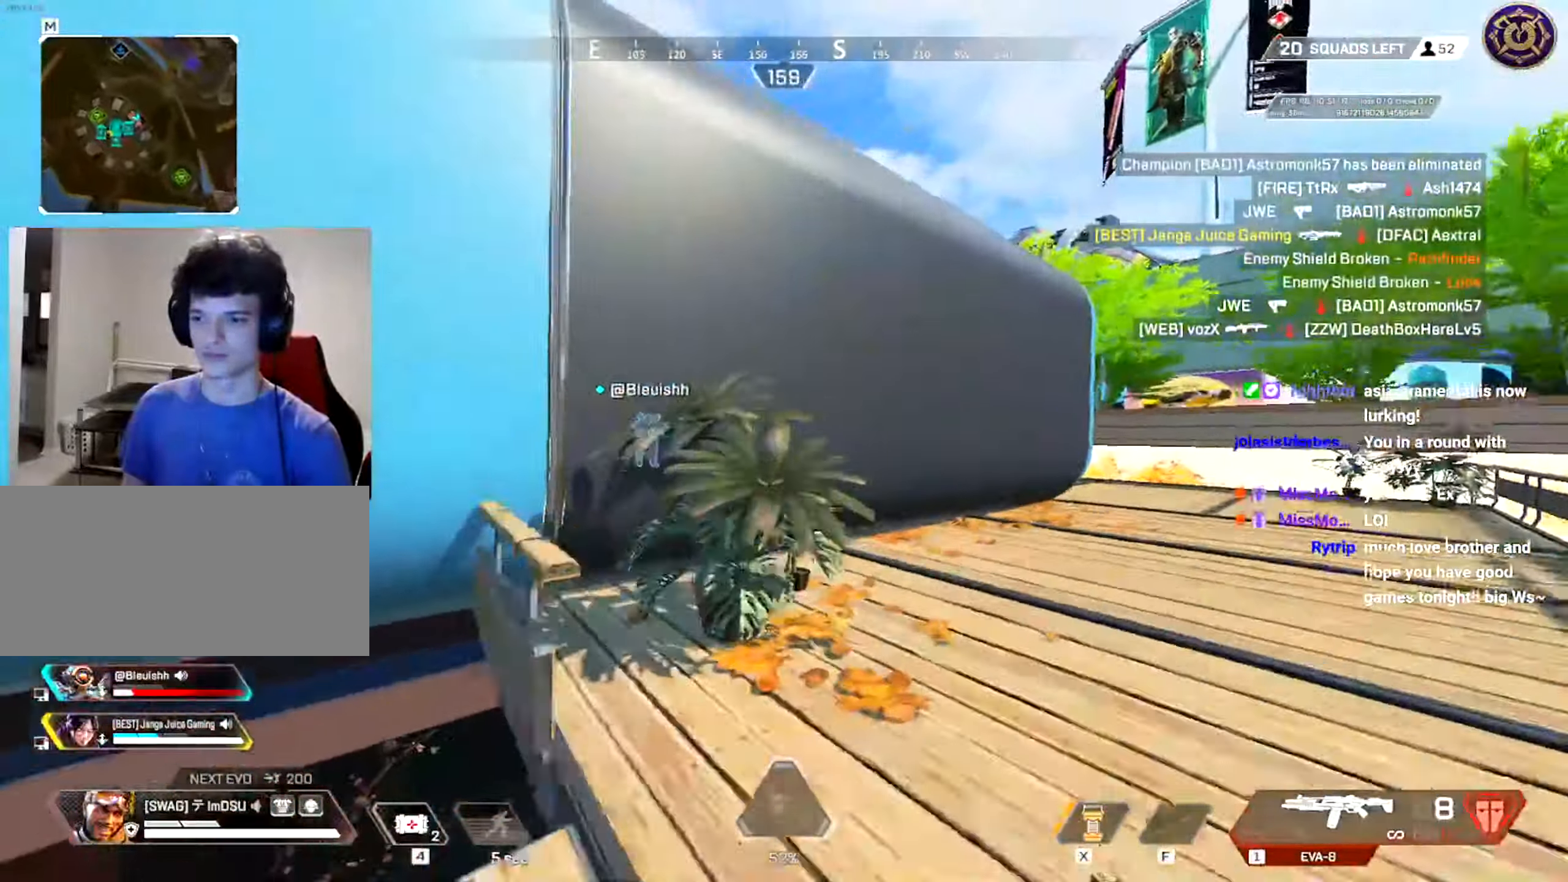
{"dt_ms": 484, "keys": ["ctrl", "w"], "mouse": [], "events": [[33, "ctrl", "down"], [200, "d", "up"]]}
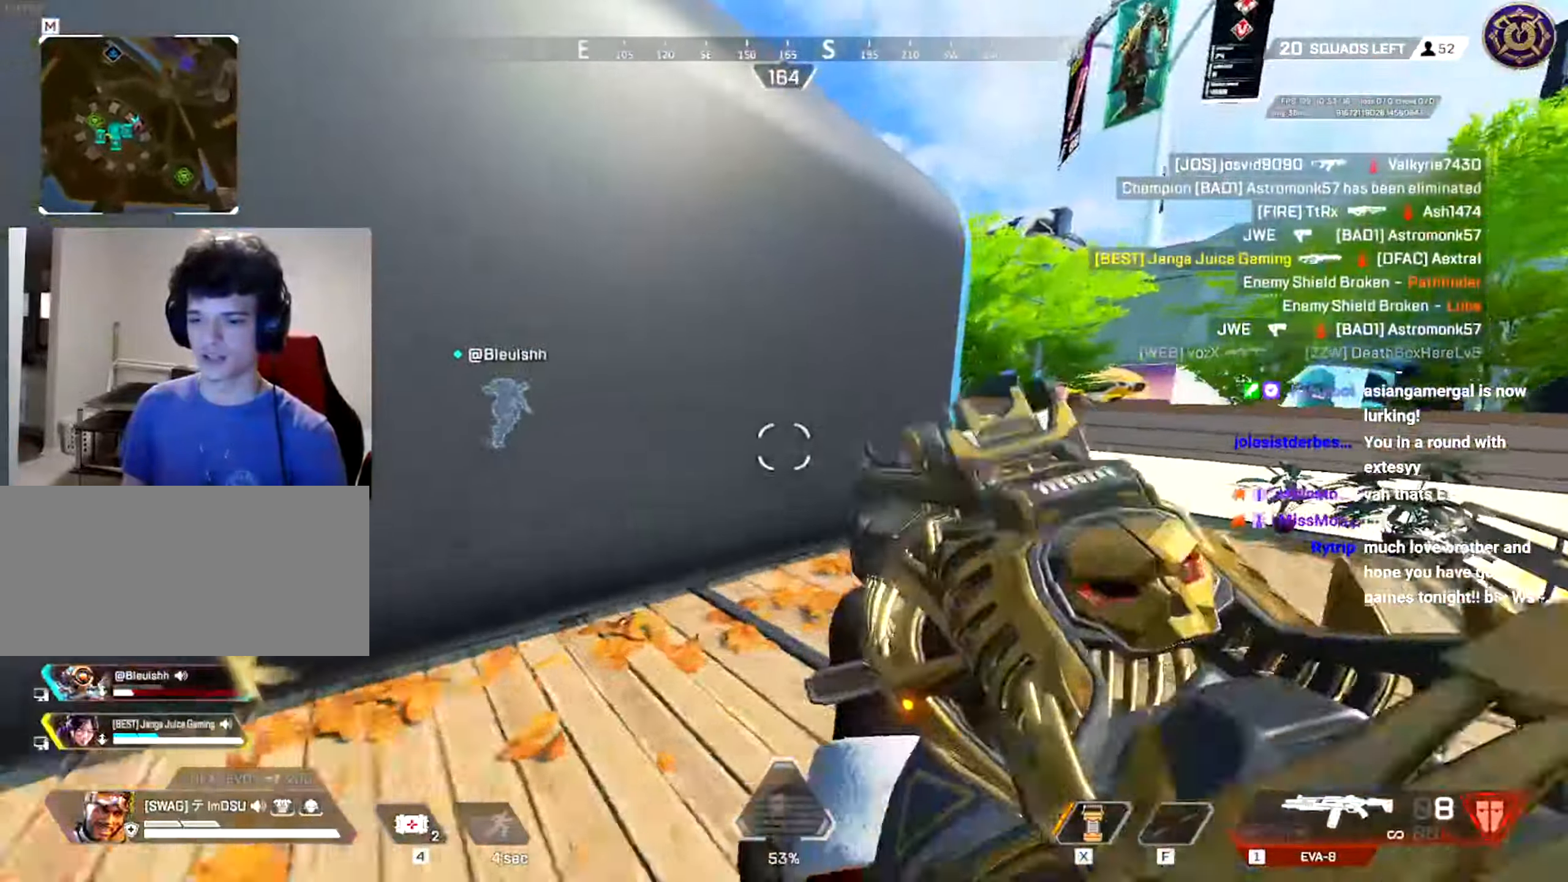
{"dt_ms": 500, "keys": ["w"], "mouse": [], "events": [[150, "ctrl", "up"], [350, "shift", "down"], [383, "shift", "up"]]}
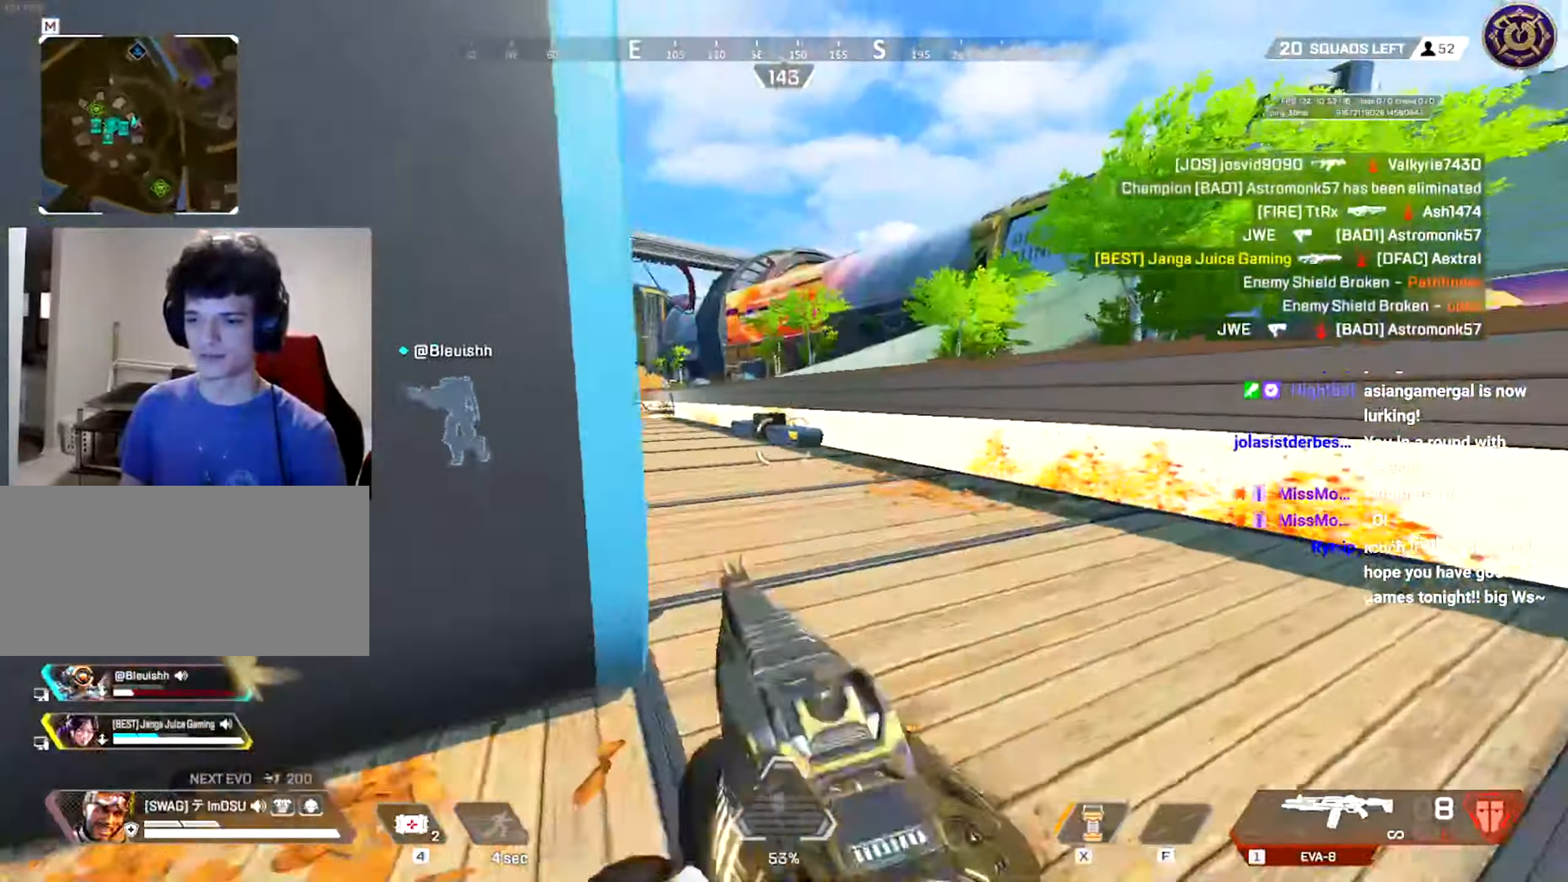
{"dt_ms": 501, "keys": ["shift", "w"], "mouse": [], "events": [[33, "a", "down"], [184, "a", "up"], [234, "shift", "down"]]}
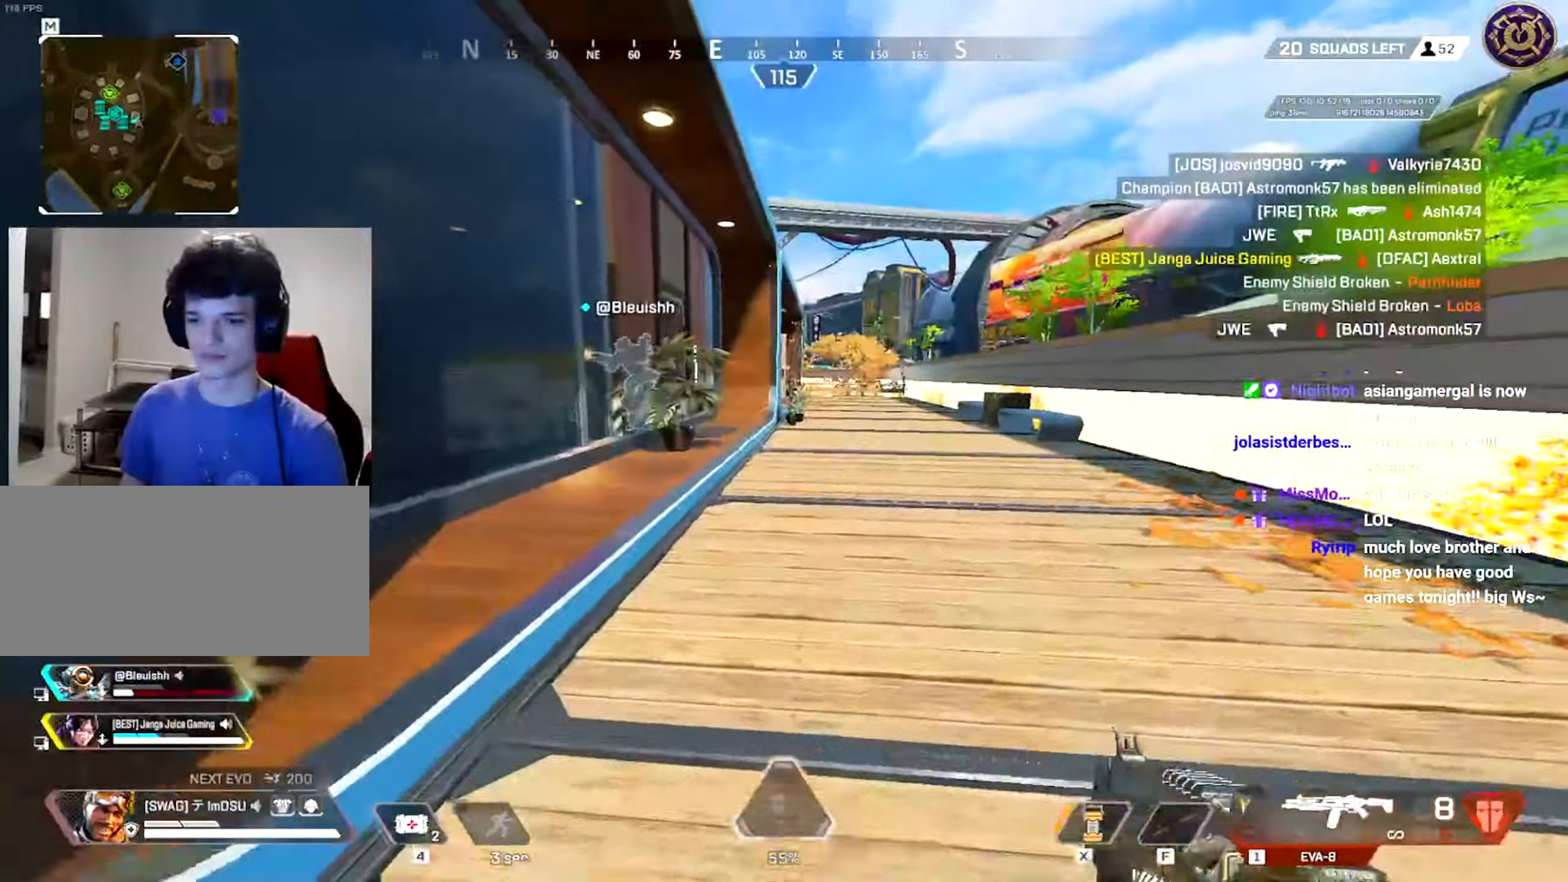
{"dt_ms": 500, "keys": ["w"], "mouse": [], "events": [[83, "shift", "up"]]}
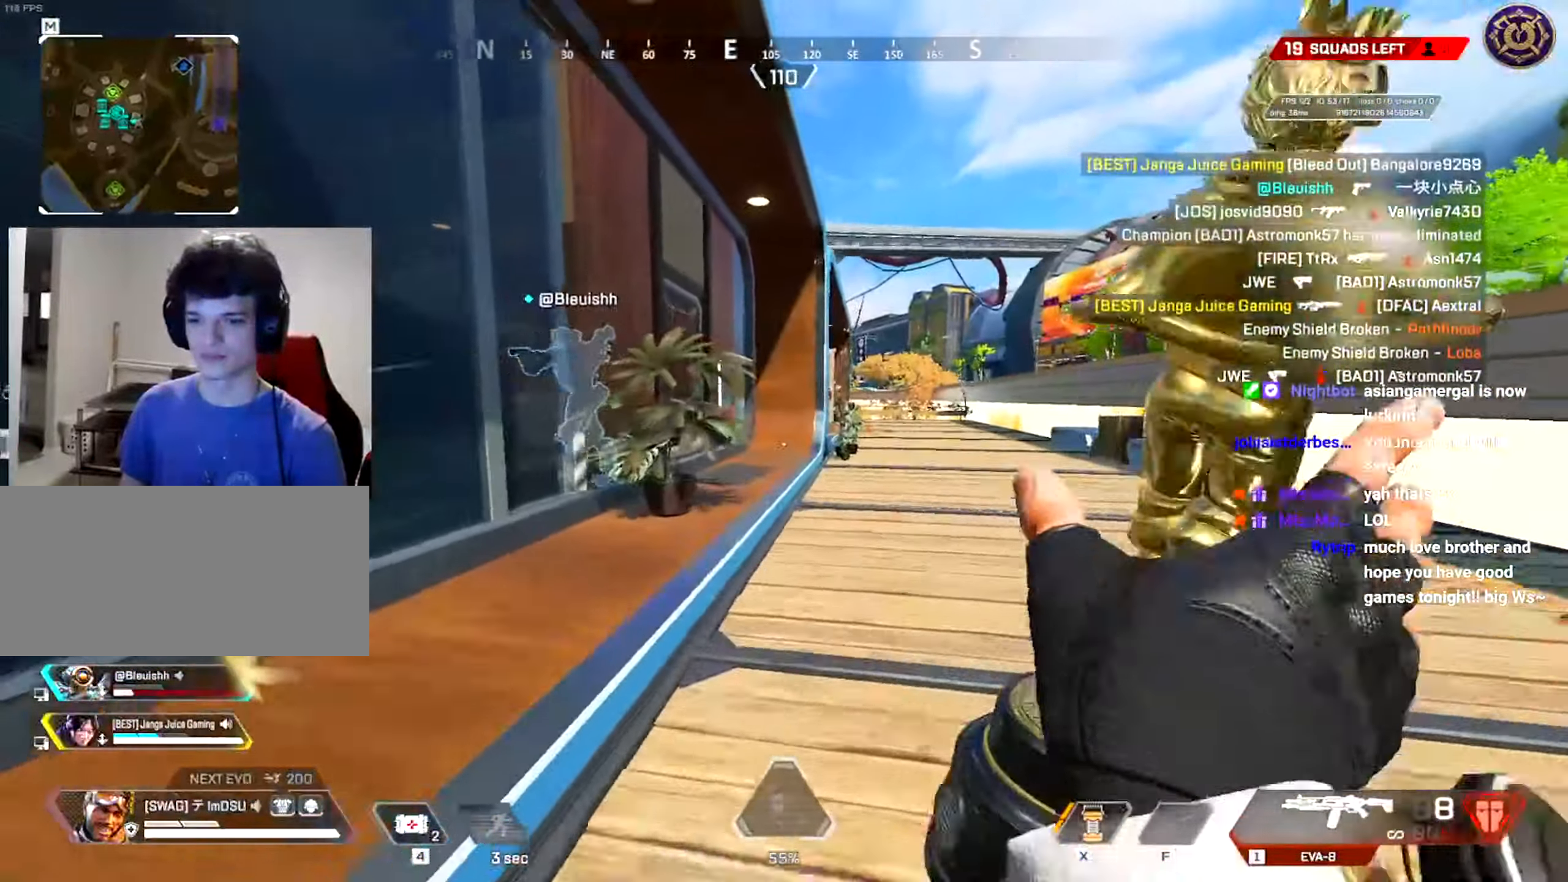
{"dt_ms": 501, "keys": ["shift", "w"], "mouse": [], "events": [[217, "shift", "down"]]}
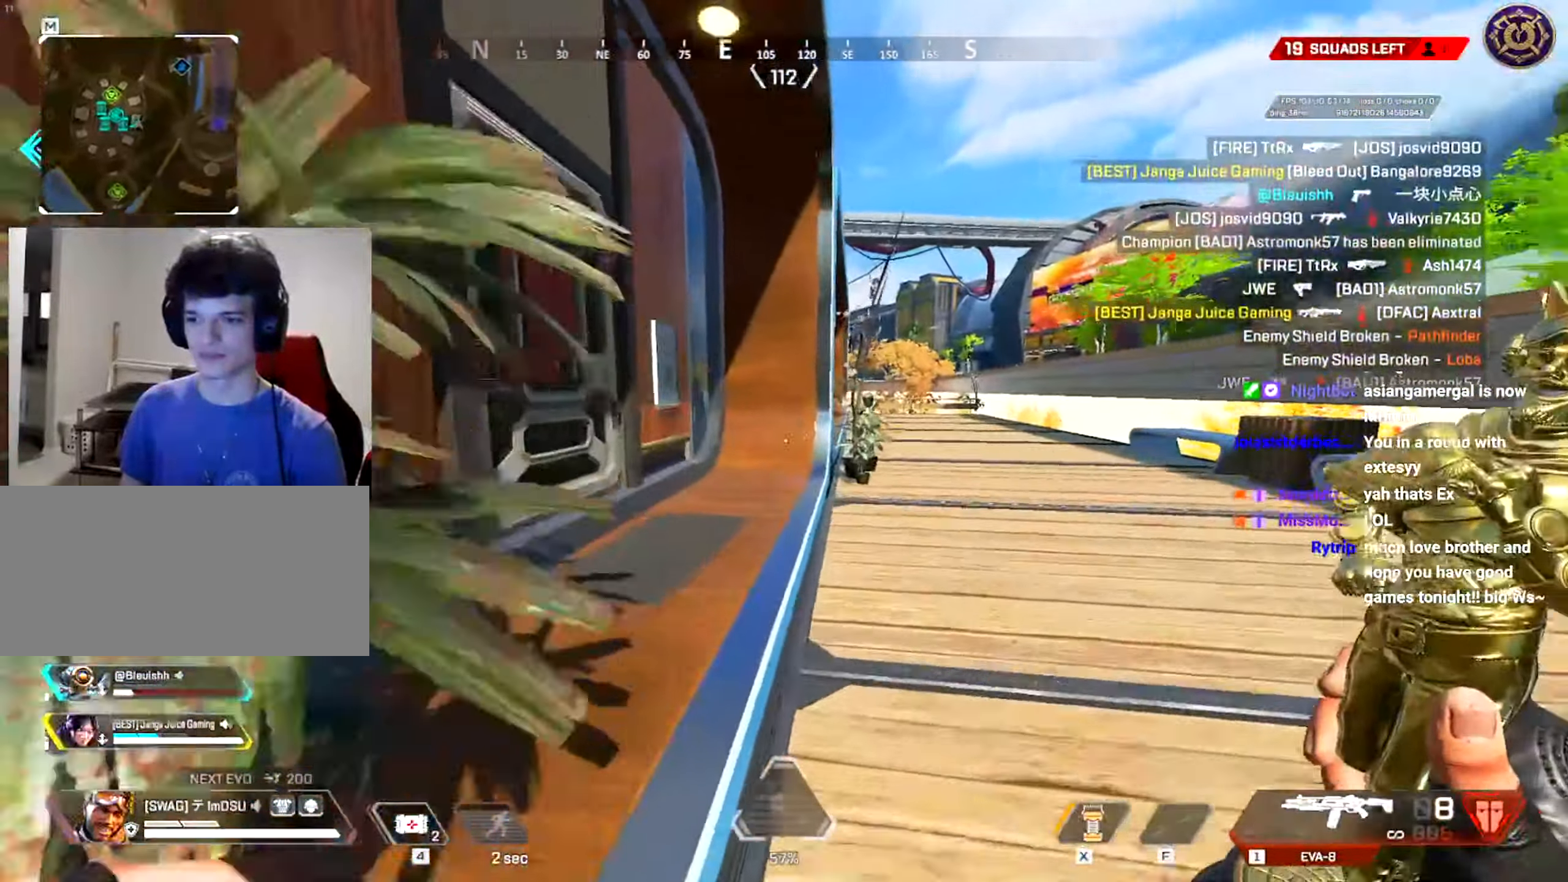
{"dt_ms": 500, "keys": ["w"], "mouse": [], "events": [[450, "shift", "up"]]}
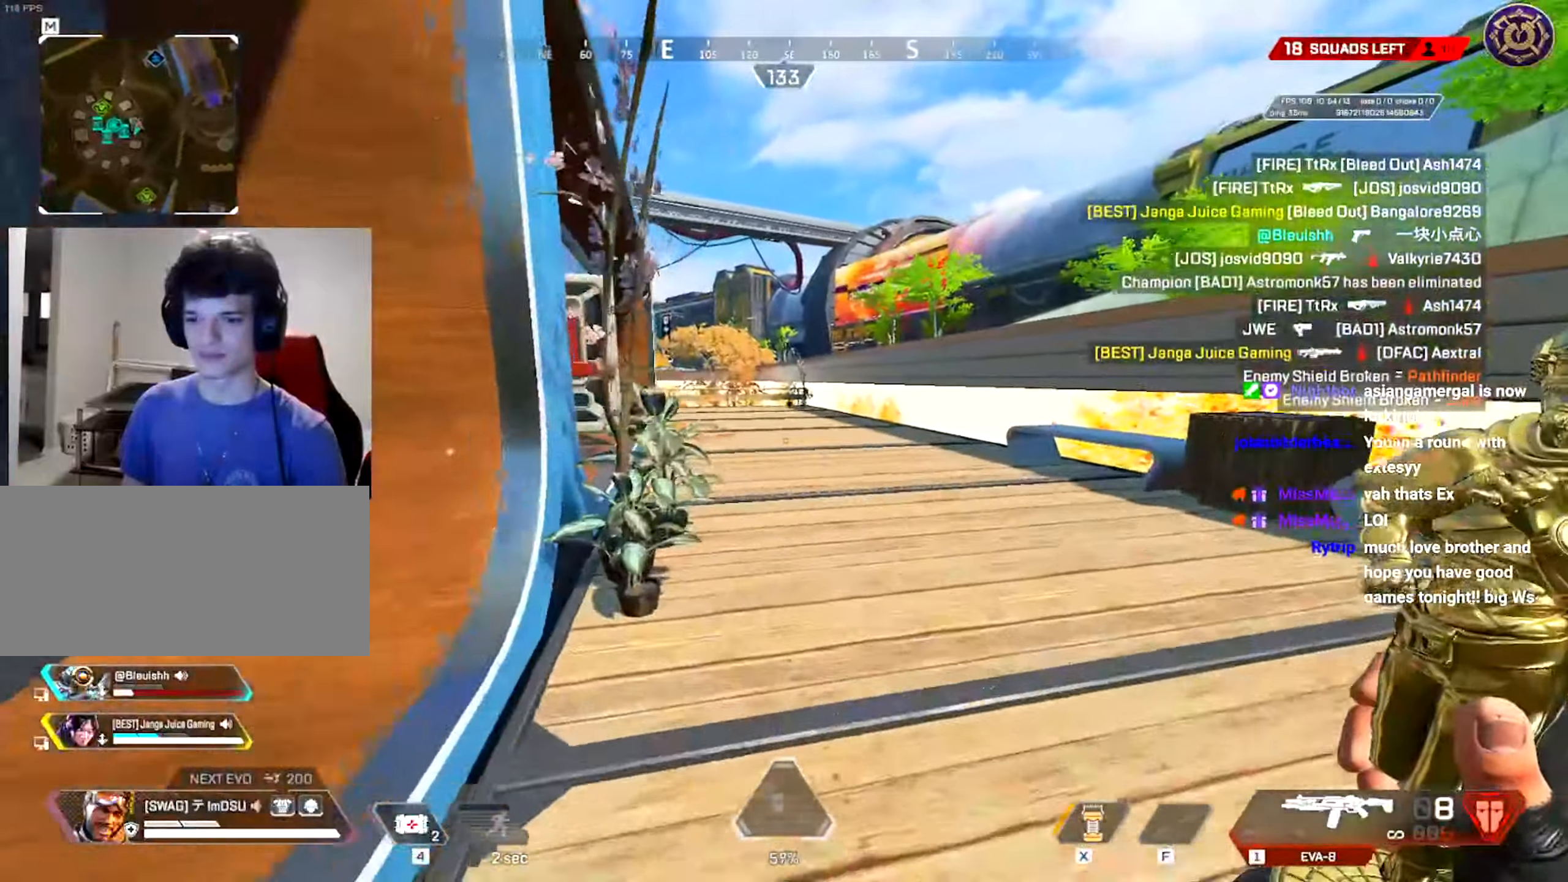
{"dt_ms": 501, "keys": ["a", "ctrl", "w"], "mouse": [], "events": [[50, "ctrl", "down"], [467, "a", "down"]]}
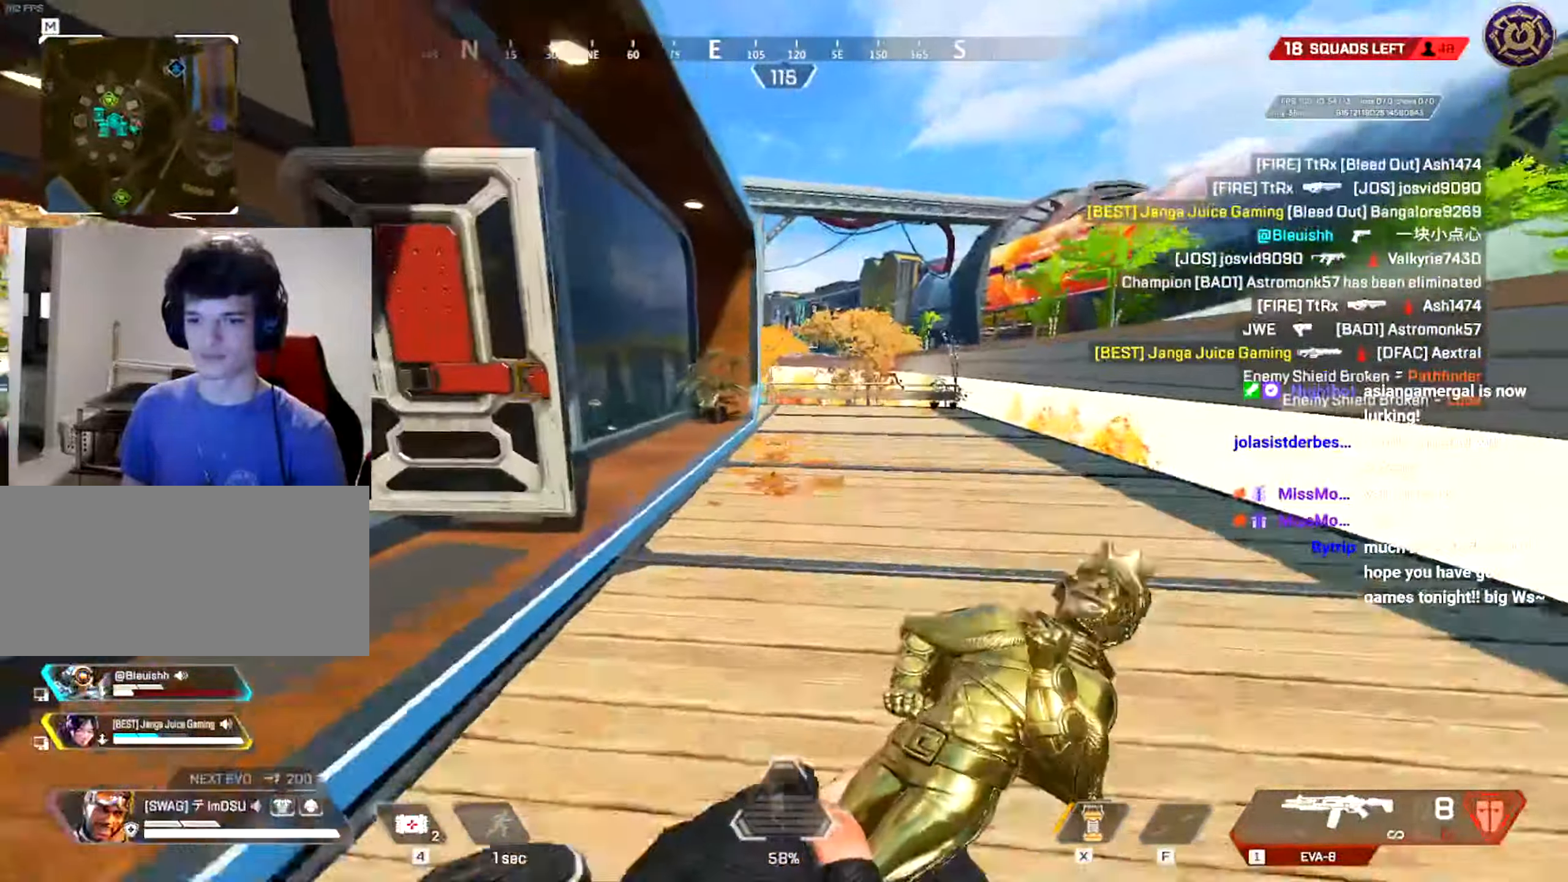
{"dt_ms": 500, "keys": ["shift", "w"], "mouse": [], "events": [[16, "w", "up"], [150, "w", "down"], [267, "a", "up"], [267, "ctrl", "up"], [317, "e", "down"], [400, "shift", "down"], [433, "e", "up"]]}